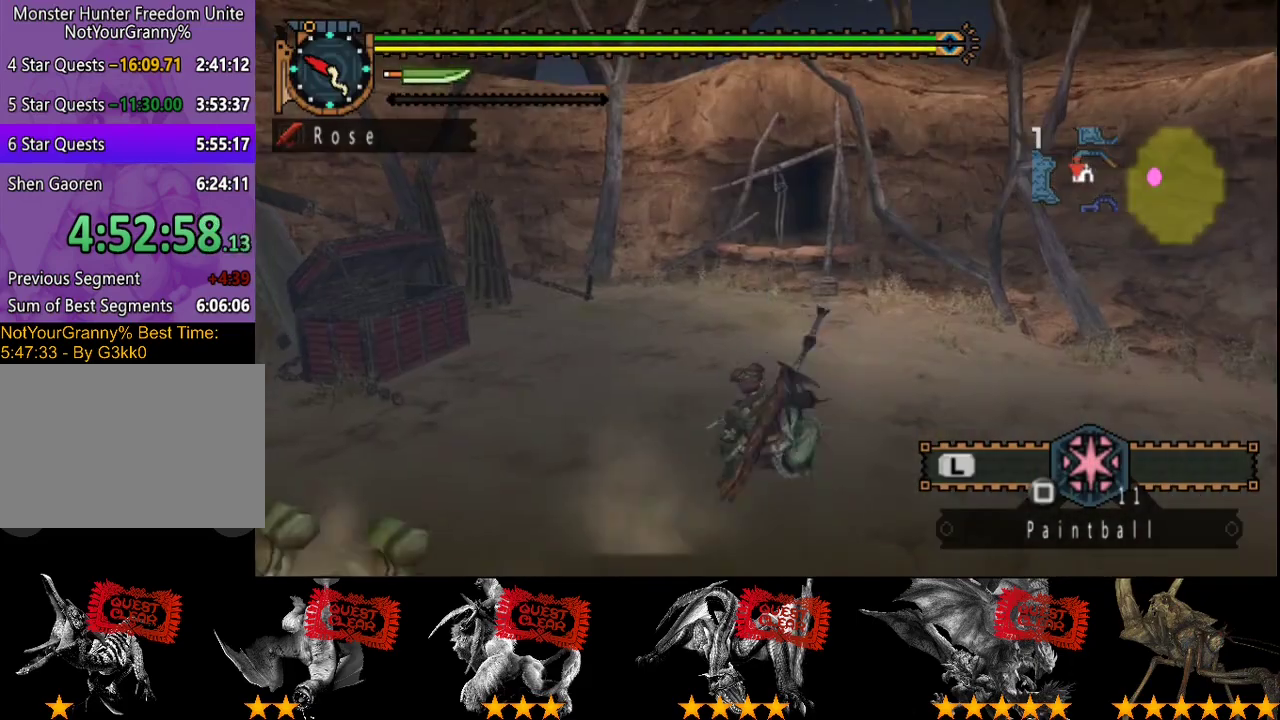
Gameplay with a controller (PlayStation layout); each line is a JSON object with the inputs held at the frame after it. "events" lists button and stick changes between this image and that frame as [ms after this image, input, new state], when the widget could be followed in between. Not read: CROSS L3 R3.
{"buttons": ["R2"], "left_stick": "up-left", "right_stick": "right"}
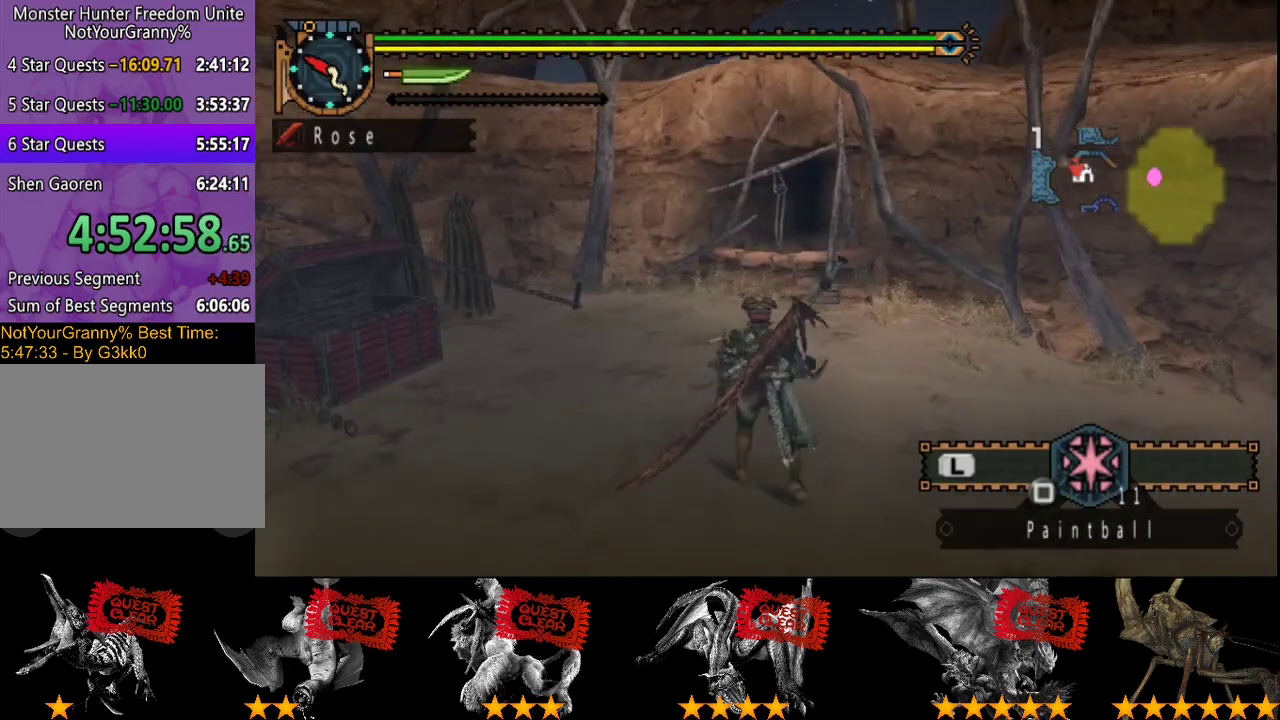
{"buttons": ["R2"], "left_stick": "right", "right_stick": "right"}
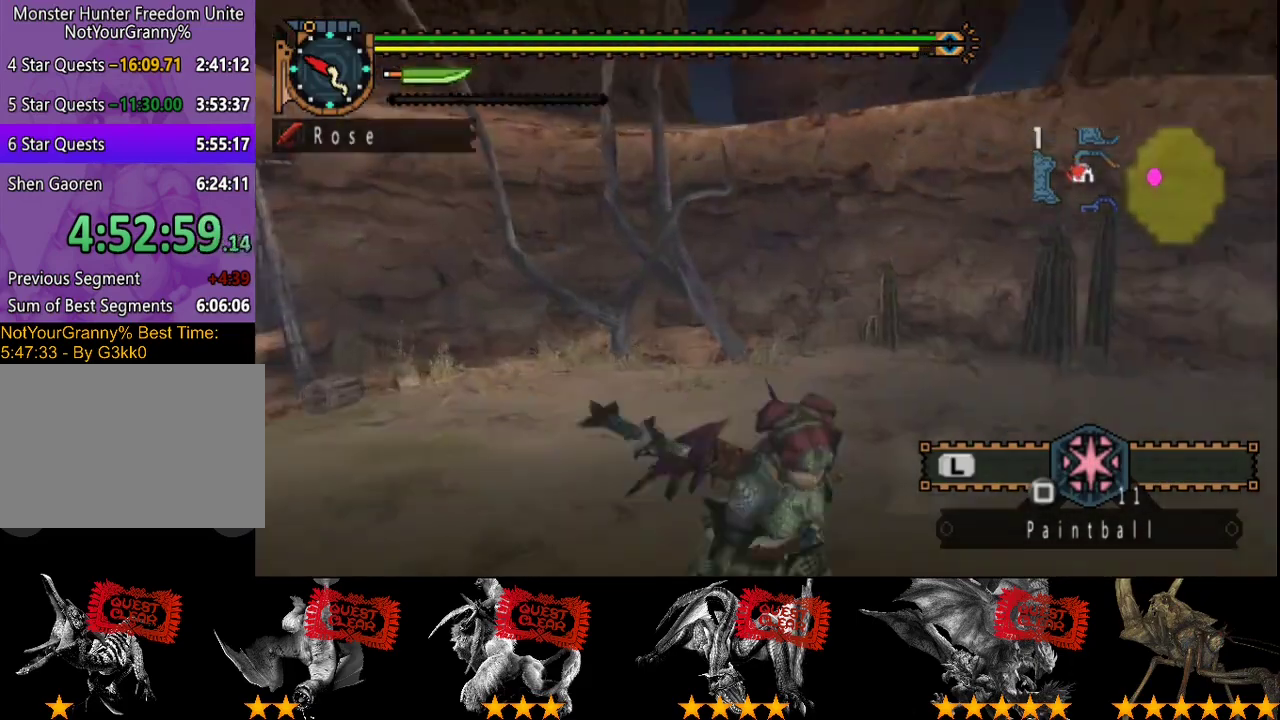
{"buttons": ["L2", "R2"], "left_stick": "up", "right_stick": "right", "events": [[117, "left_stick", "up-right"], [150, "L2", "down"], [217, "left_stick", "up"], [317, "right_stick", "center"], [467, "right_stick", "right"]]}
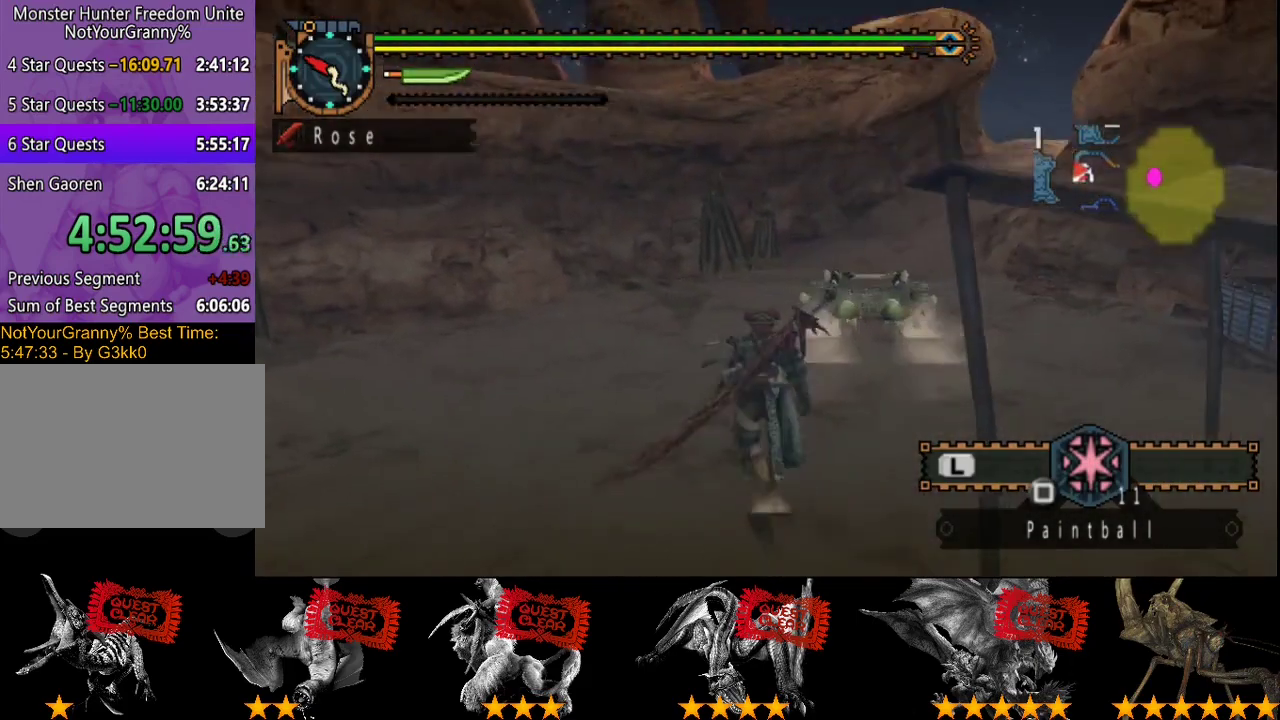
{"buttons": ["CIRCLE", "L2", "R2"], "left_stick": "up", "right_stick": "center", "events": [[133, "left_stick", "up-left"], [233, "right_stick", "center"], [333, "left_stick", "up"], [467, "CIRCLE", "down"]]}
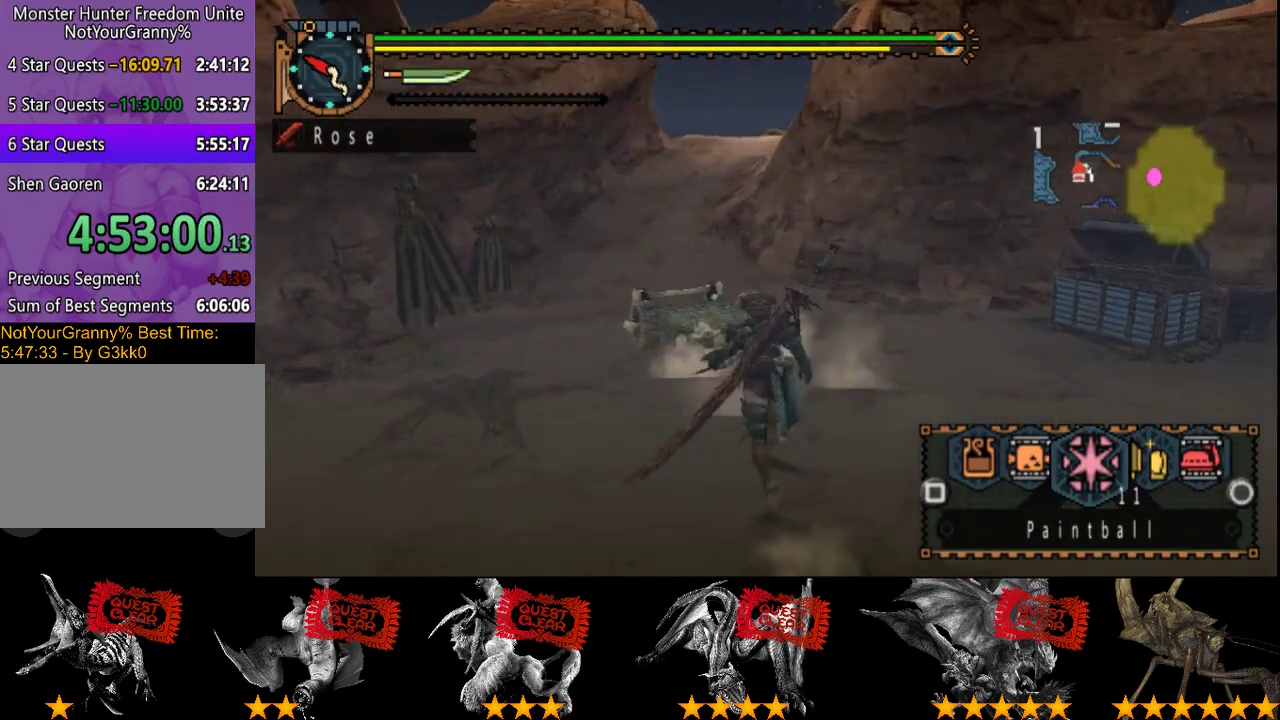
{"buttons": ["L2", "R2"], "left_stick": "up", "right_stick": "center", "events": [[67, "CIRCLE", "up"], [133, "CIRCLE", "down"], [200, "CIRCLE", "up"], [267, "CIRCLE", "down"], [333, "CIRCLE", "up"], [400, "CIRCLE", "down"], [500, "CIRCLE", "up"]]}
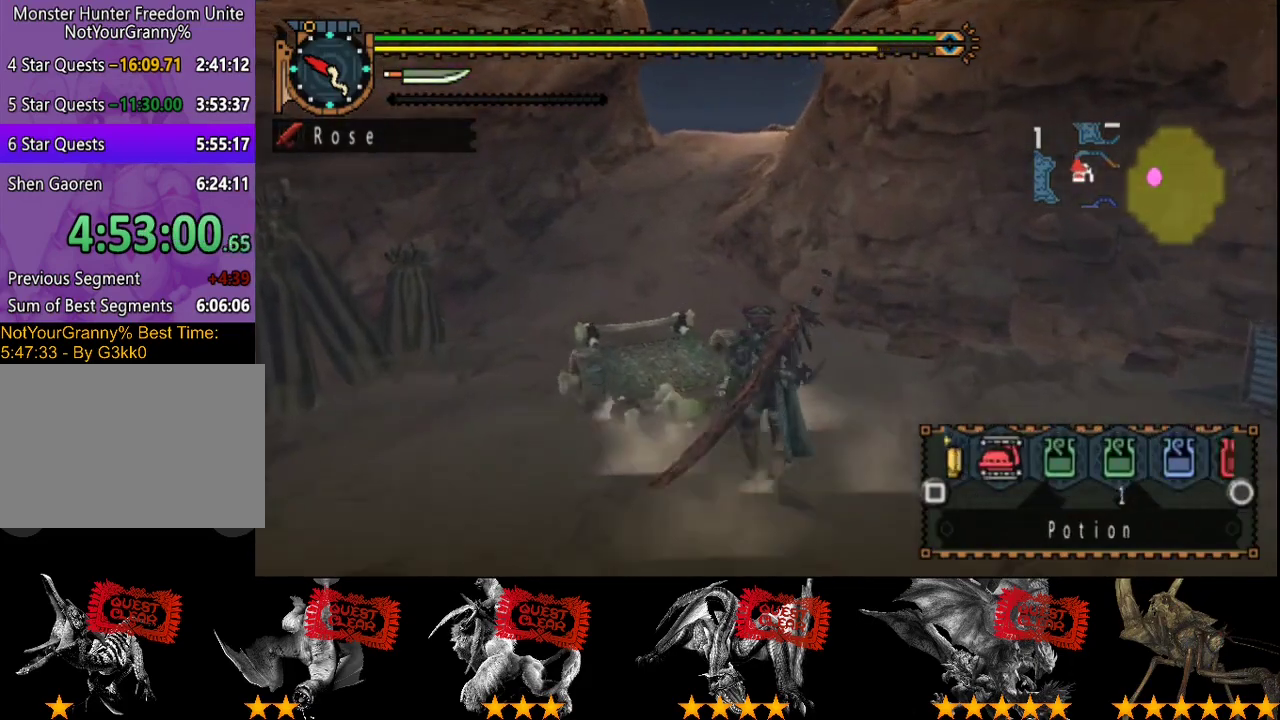
{"buttons": ["L2", "R2"], "left_stick": "up", "right_stick": "center", "events": [[67, "CIRCLE", "down"], [133, "CIRCLE", "up"], [200, "CIRCLE", "down"], [267, "CIRCLE", "up"]]}
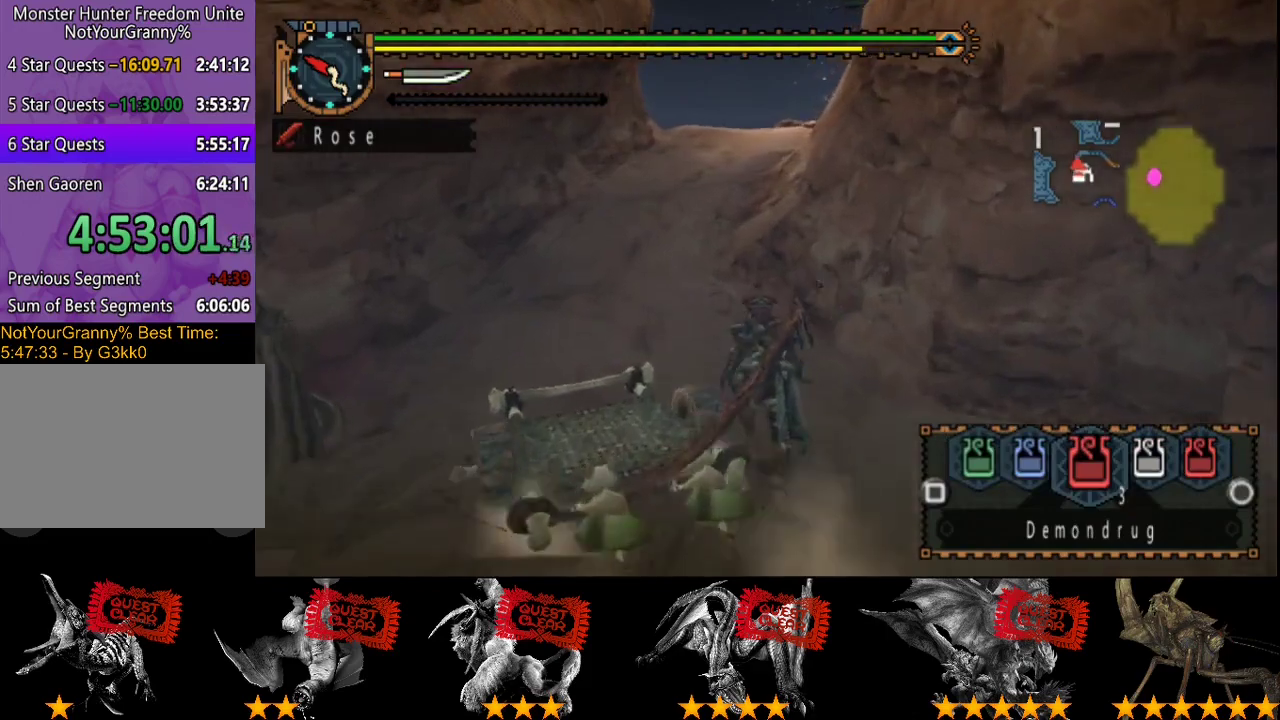
{"buttons": ["R2"], "left_stick": "up-left", "right_stick": "center", "events": [[83, "L2", "up"], [183, "right_stick", "right"], [317, "left_stick", "up-left"], [350, "right_stick", "center"]]}
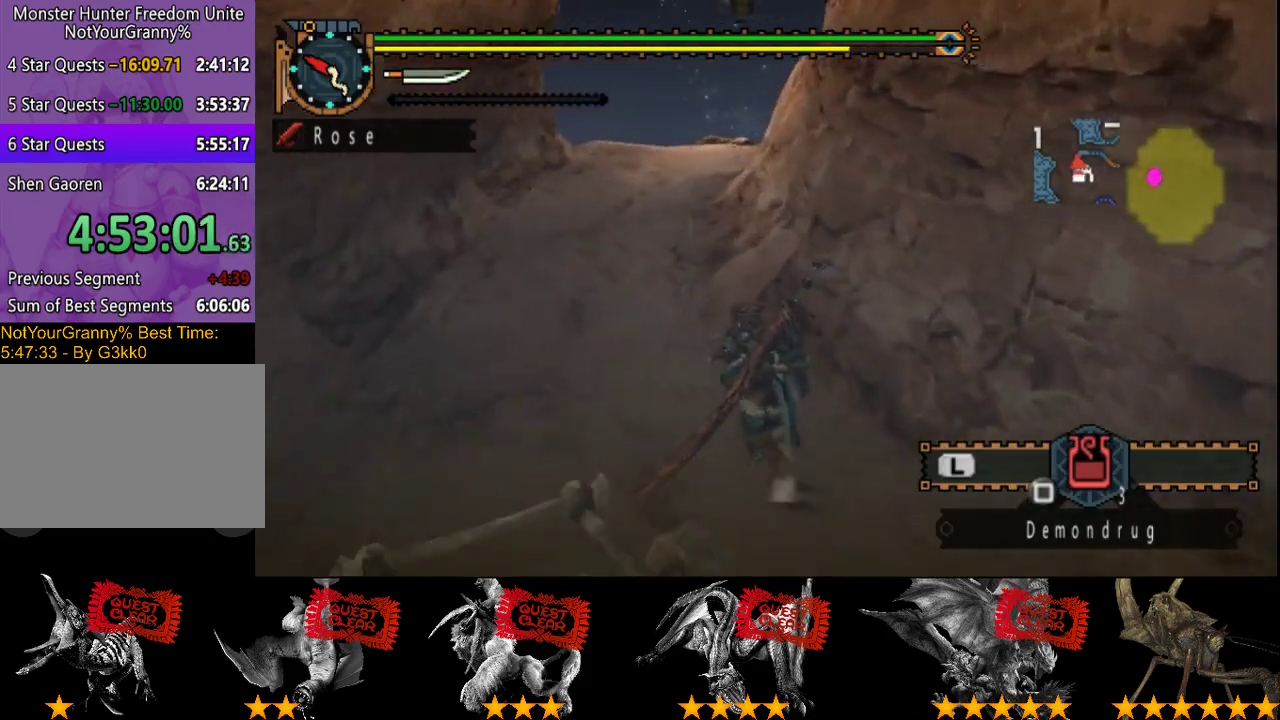
{"buttons": ["R2"], "left_stick": "up-left", "right_stick": "center", "events": [[50, "right_stick", "right"], [217, "right_stick", "center"]]}
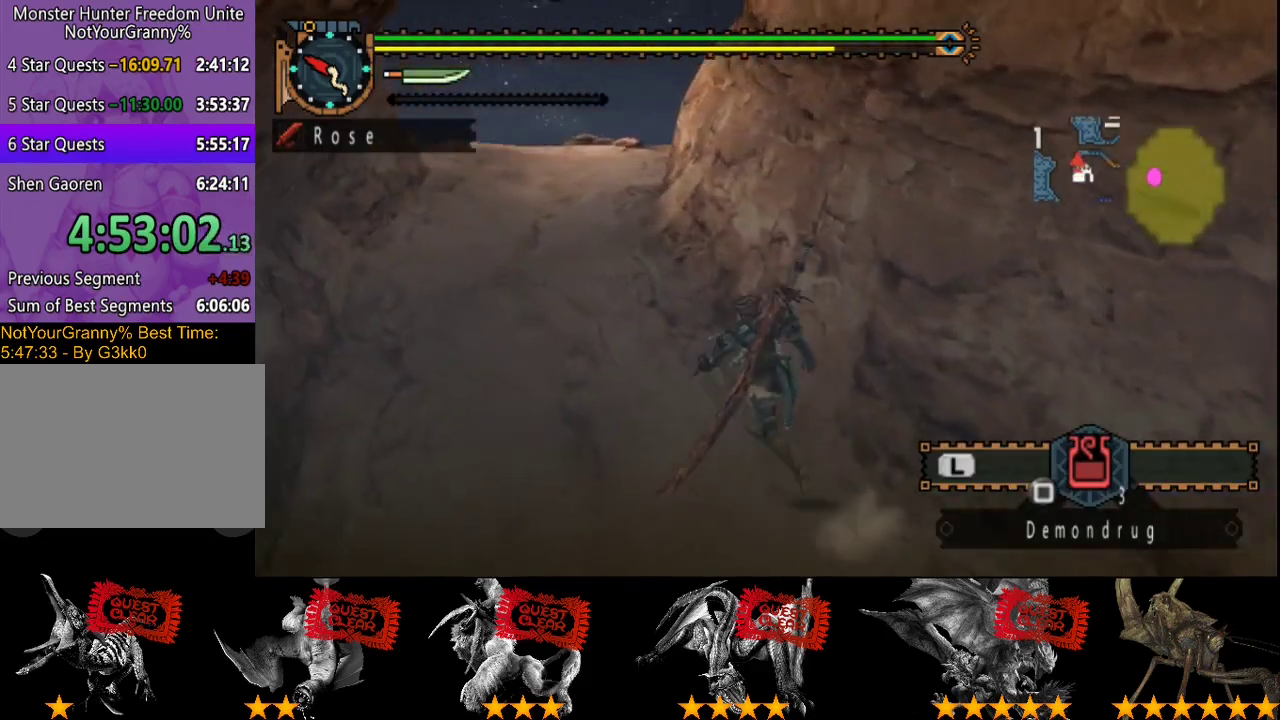
{"buttons": ["R2"], "left_stick": "up-left", "right_stick": "right", "events": [[333, "right_stick", "right"]]}
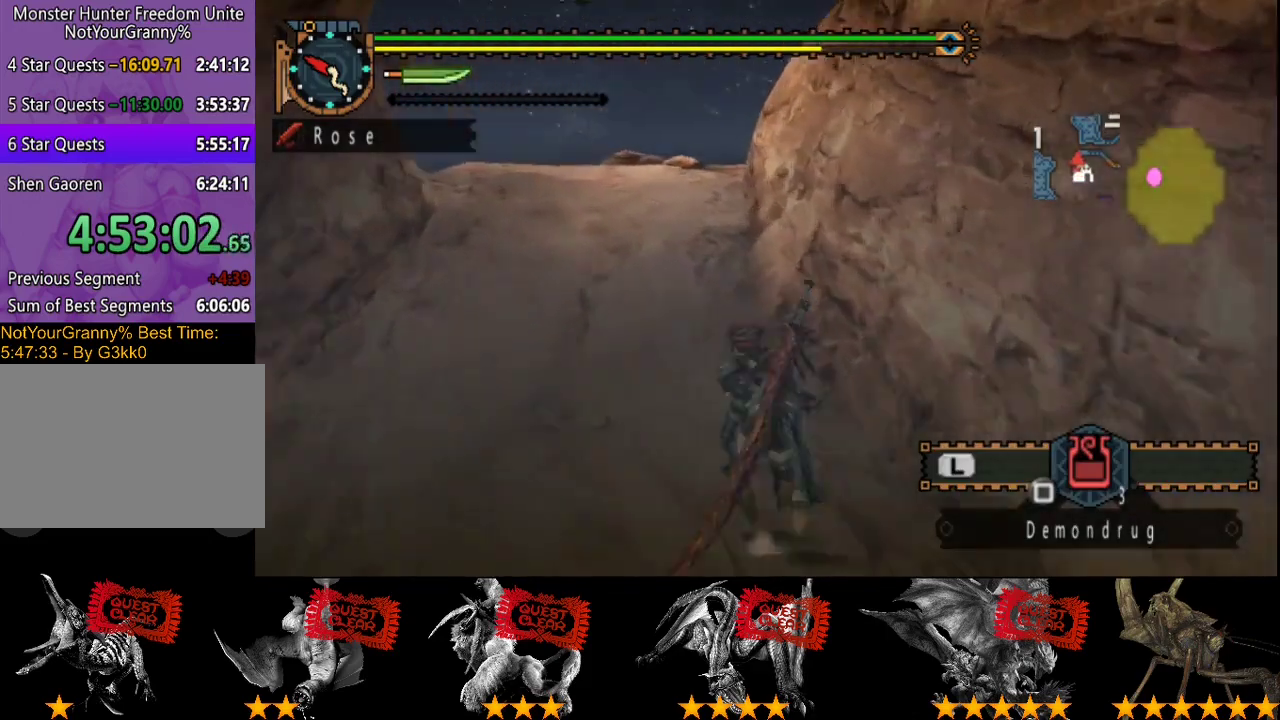
{"buttons": ["R2"], "left_stick": "up-left", "right_stick": "center", "events": [[33, "right_stick", "center"]]}
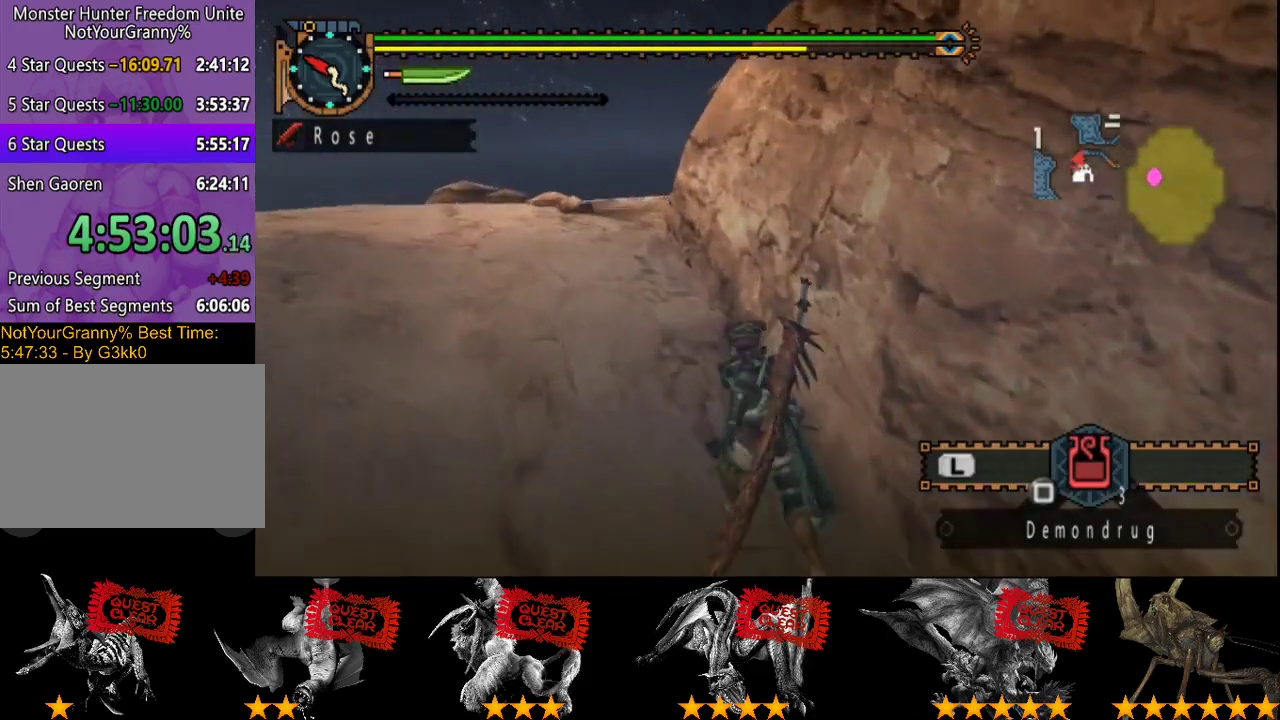
{"buttons": ["R2"], "left_stick": "up-left", "right_stick": "right", "events": [[500, "right_stick", "right"]]}
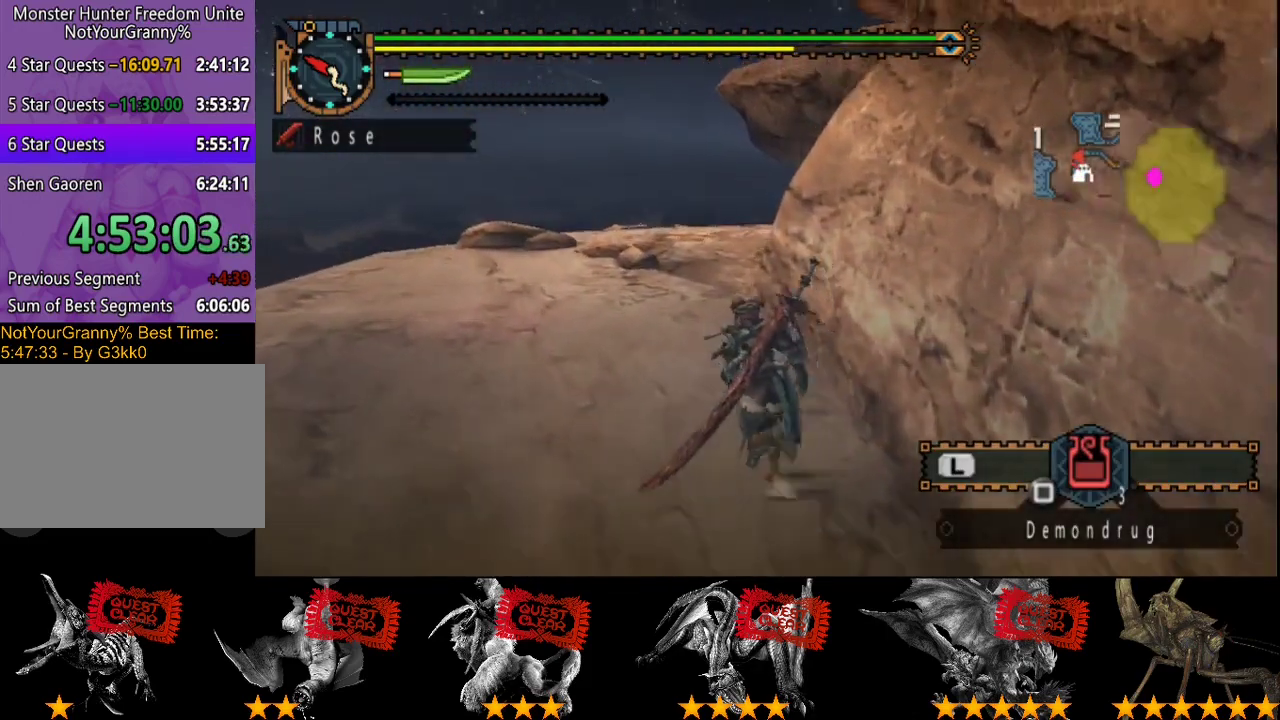
{"buttons": ["R2"], "left_stick": "up", "right_stick": "center", "events": [[100, "right_stick", "center"], [317, "left_stick", "up"]]}
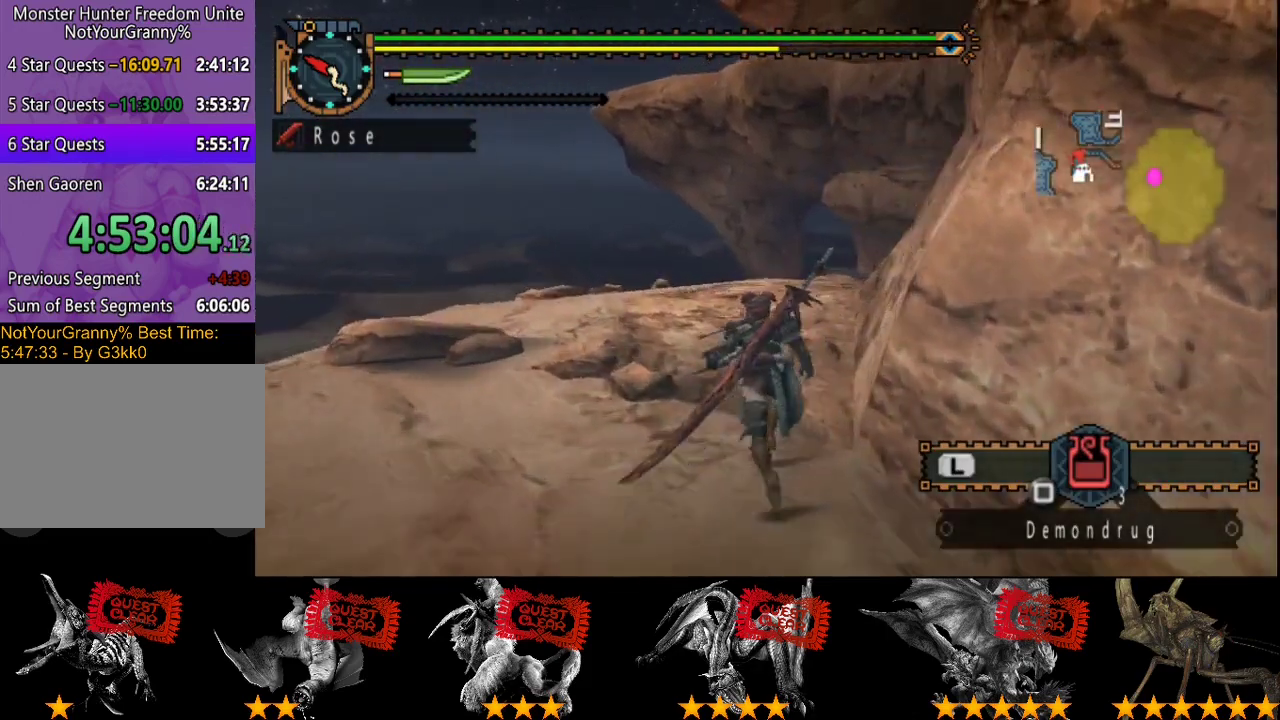
{"buttons": ["R2"], "left_stick": "up", "right_stick": "center", "events": []}
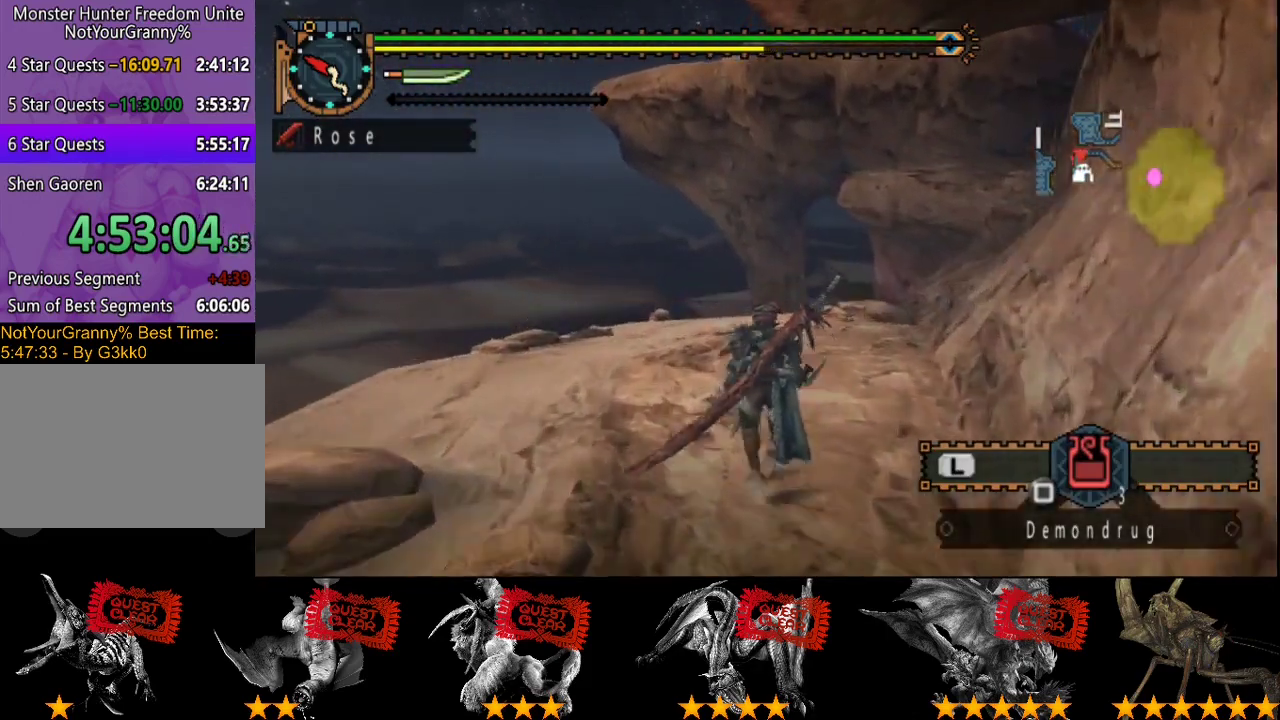
{"buttons": ["R2"], "left_stick": "up", "right_stick": "center", "events": []}
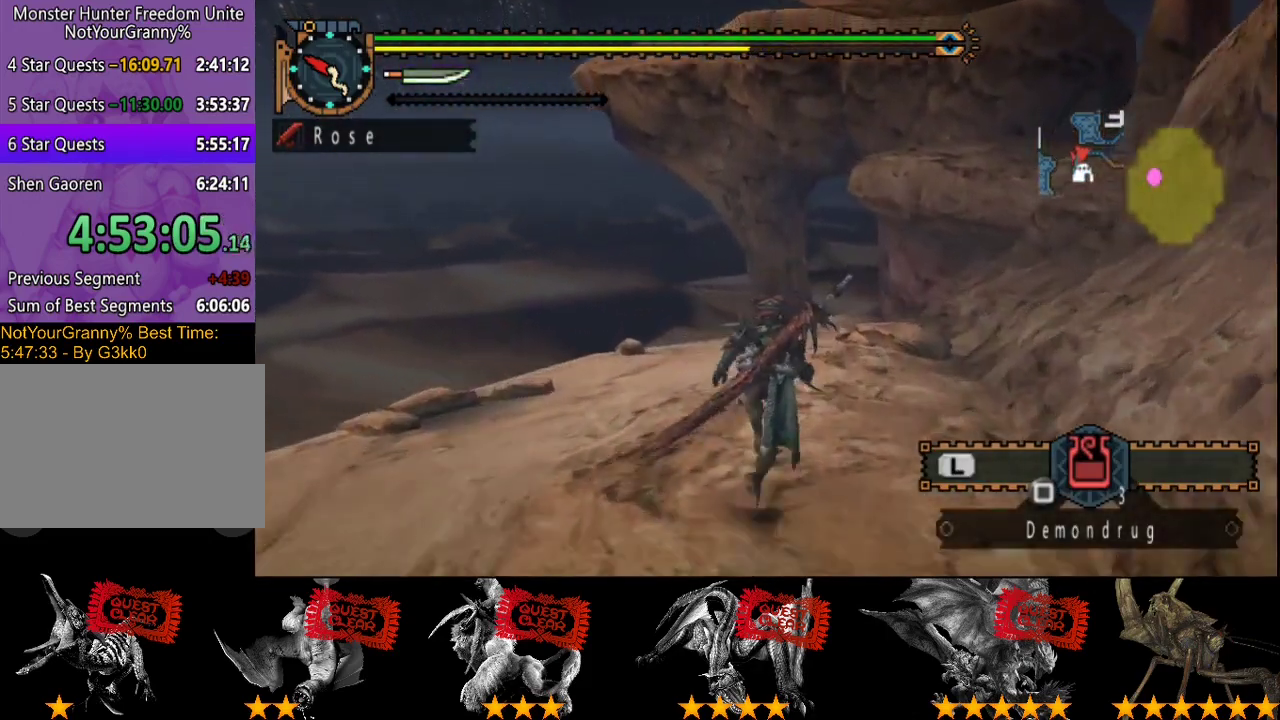
{"buttons": ["R2"], "left_stick": "up", "right_stick": "center", "events": []}
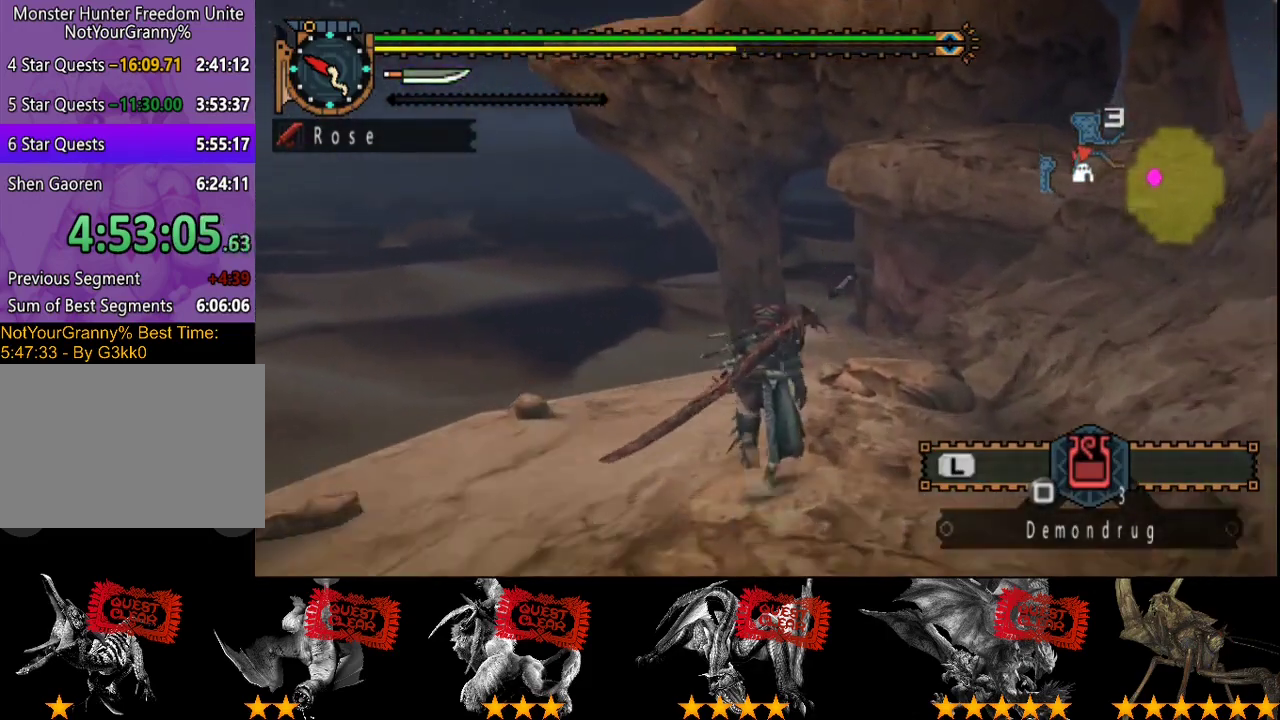
{"buttons": [], "left_stick": "center", "right_stick": "center", "events": [[117, "SQUARE", "down"], [200, "SQUARE", "up"], [300, "R2", "up"], [300, "left_stick", "center"]]}
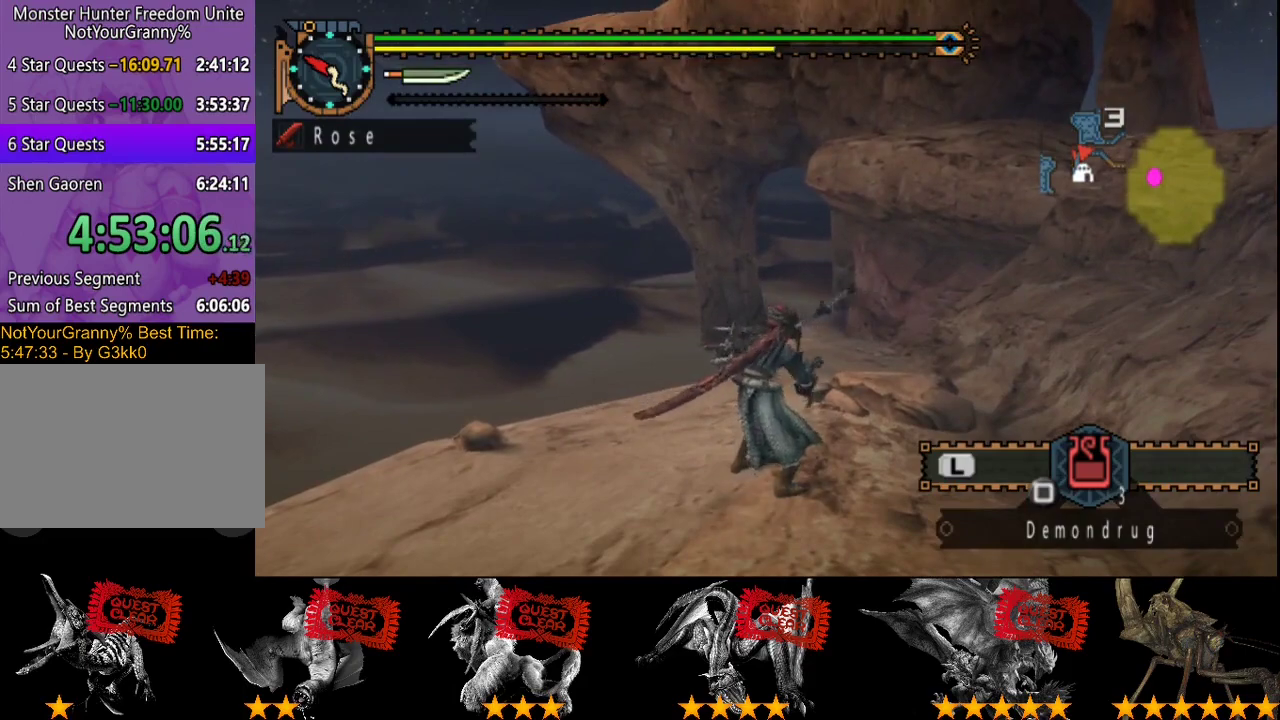
{"buttons": ["L2"], "left_stick": "center", "right_stick": "center", "events": [[67, "L2", "down"]]}
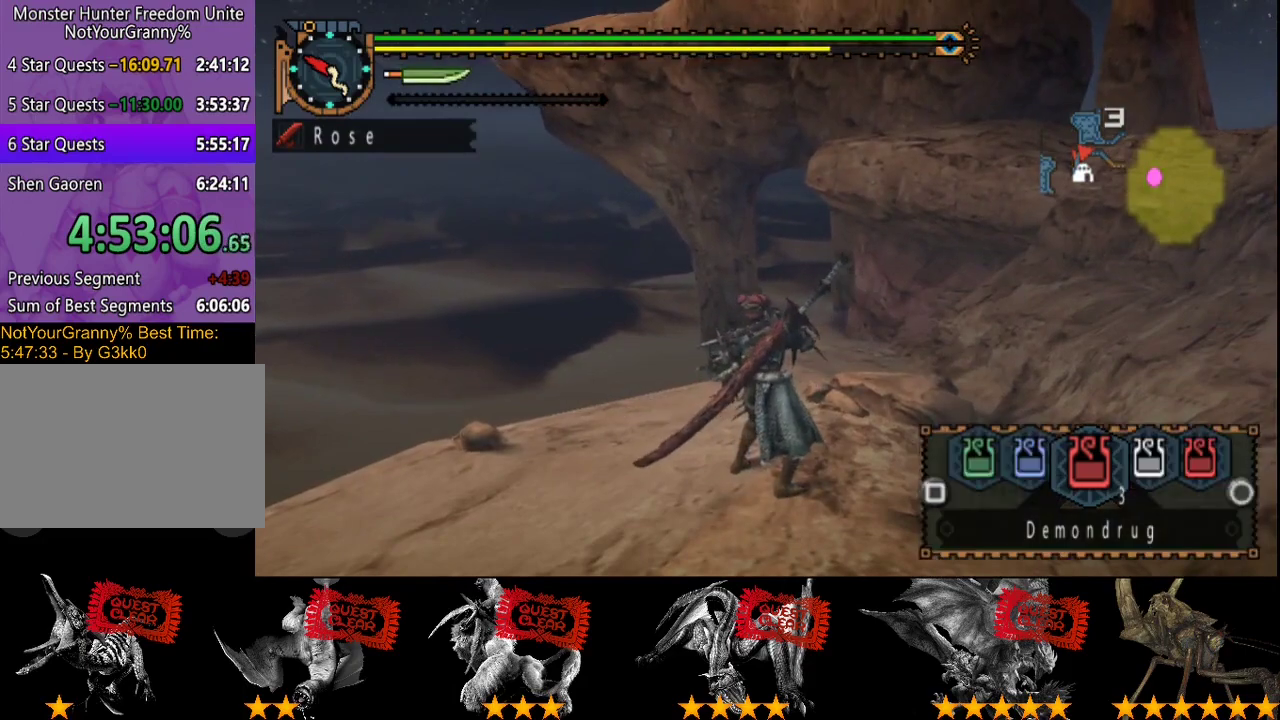
{"buttons": ["L2"], "left_stick": "center", "right_stick": "center", "events": []}
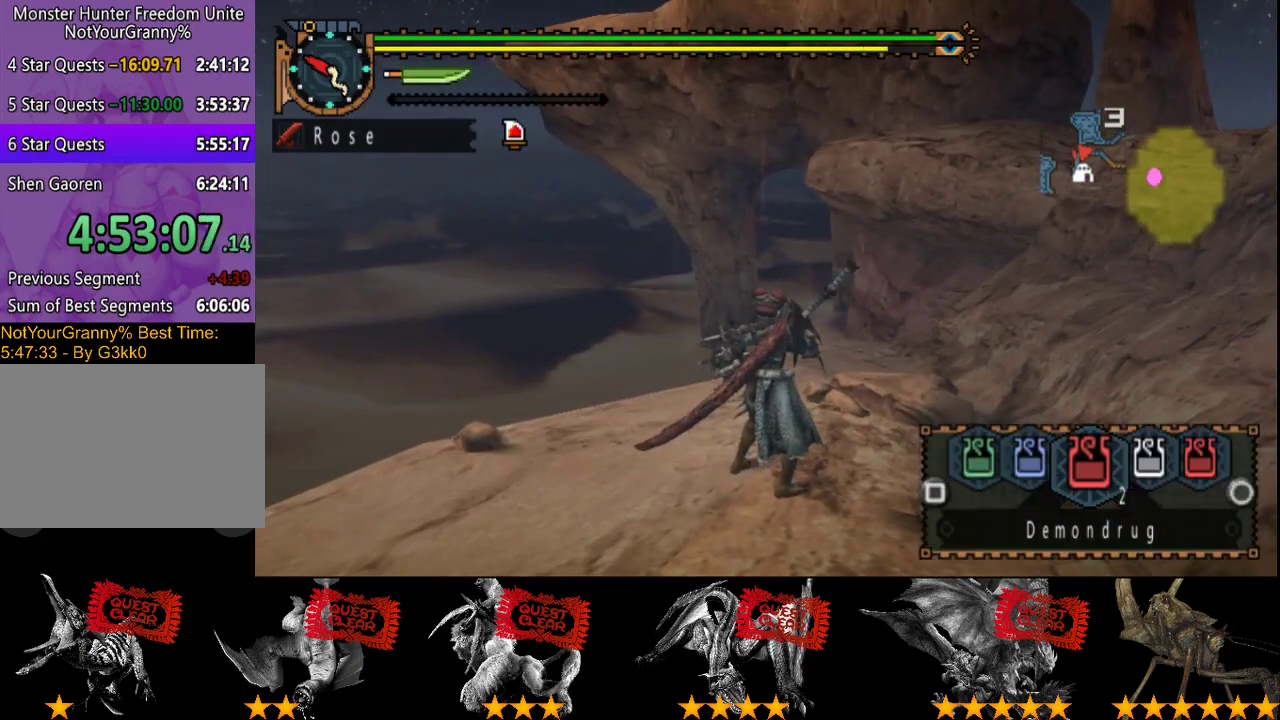
{"buttons": ["SQUARE", "L2"], "left_stick": "center", "right_stick": "center", "events": [[150, "SQUARE", "down"], [383, "SQUARE", "up"], [450, "SQUARE", "down"]]}
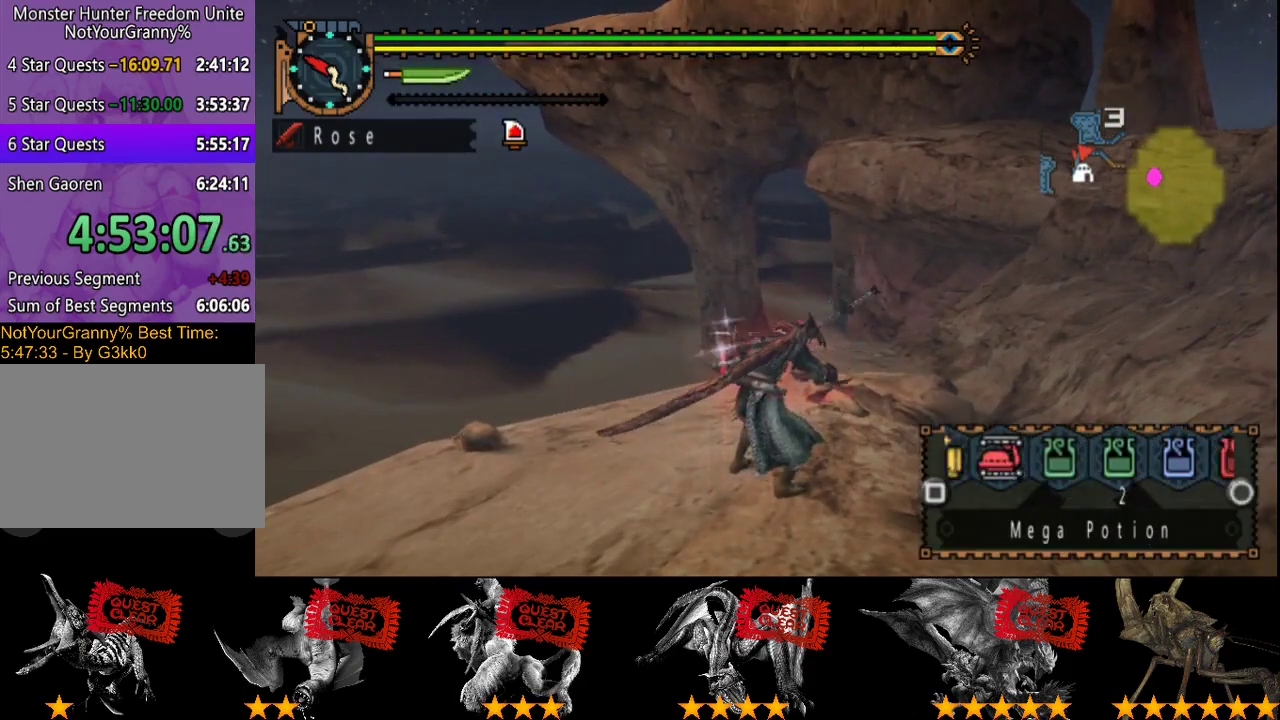
{"buttons": ["SQUARE", "L2"], "left_stick": "up", "right_stick": "center", "events": [[17, "left_stick", "up"], [50, "SQUARE", "up"], [467, "SQUARE", "down"]]}
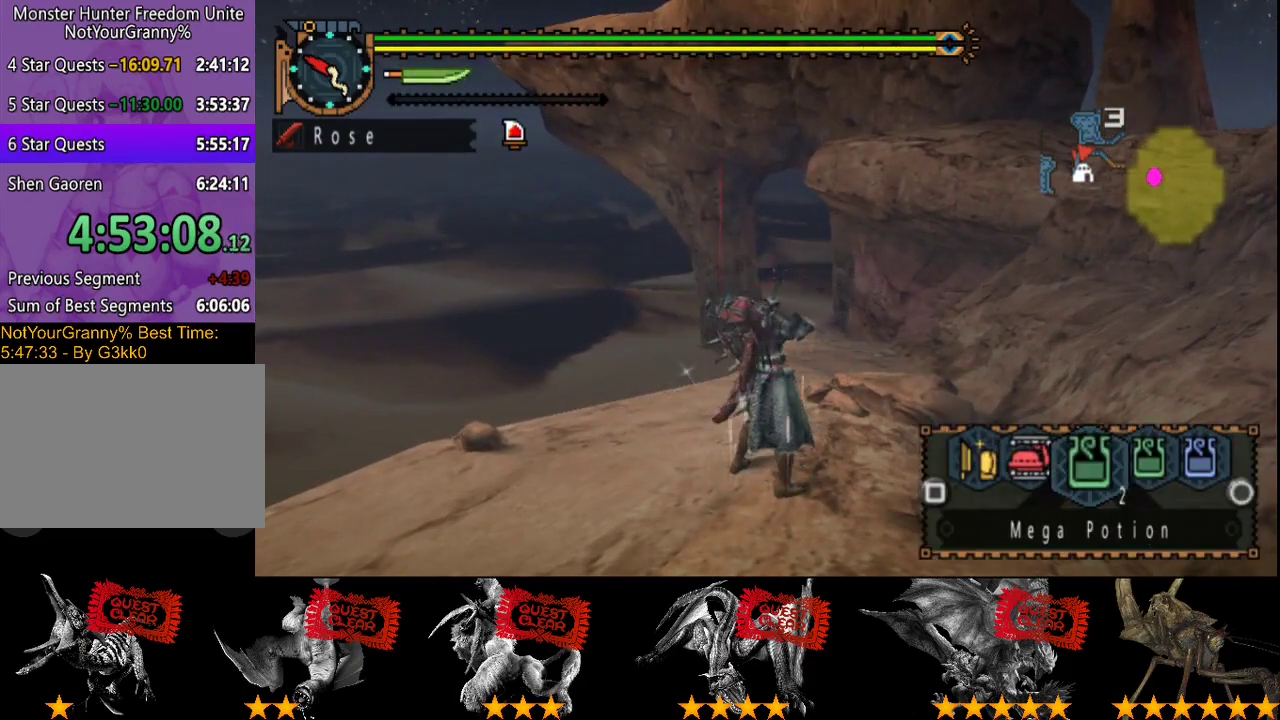
{"buttons": ["SQUARE"], "left_stick": "up", "right_stick": "center", "events": [[33, "SQUARE", "up"], [300, "L2", "up"], [333, "SQUARE", "down"], [400, "SQUARE", "up"], [467, "SQUARE", "down"]]}
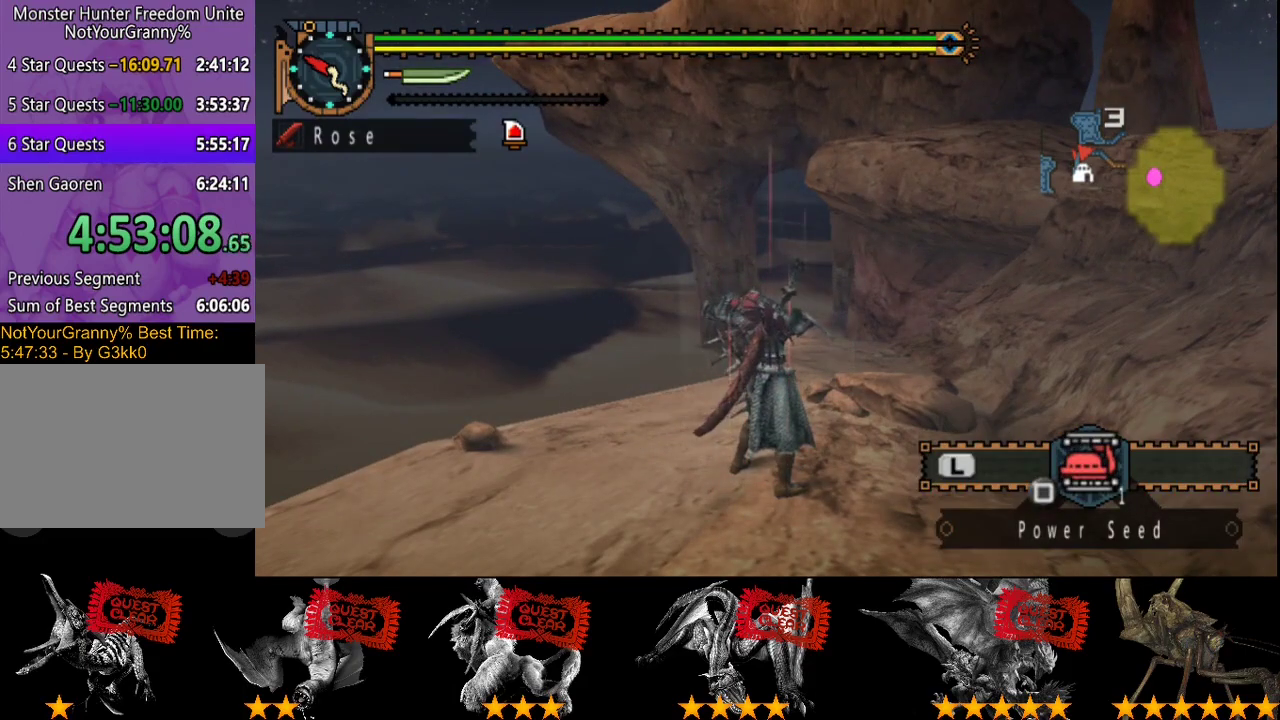
{"buttons": ["SQUARE"], "left_stick": "up", "right_stick": "center", "events": [[33, "SQUARE", "up"], [100, "SQUARE", "down"], [167, "SQUARE", "up"], [233, "SQUARE", "down"], [333, "SQUARE", "up"], [400, "SQUARE", "down"]]}
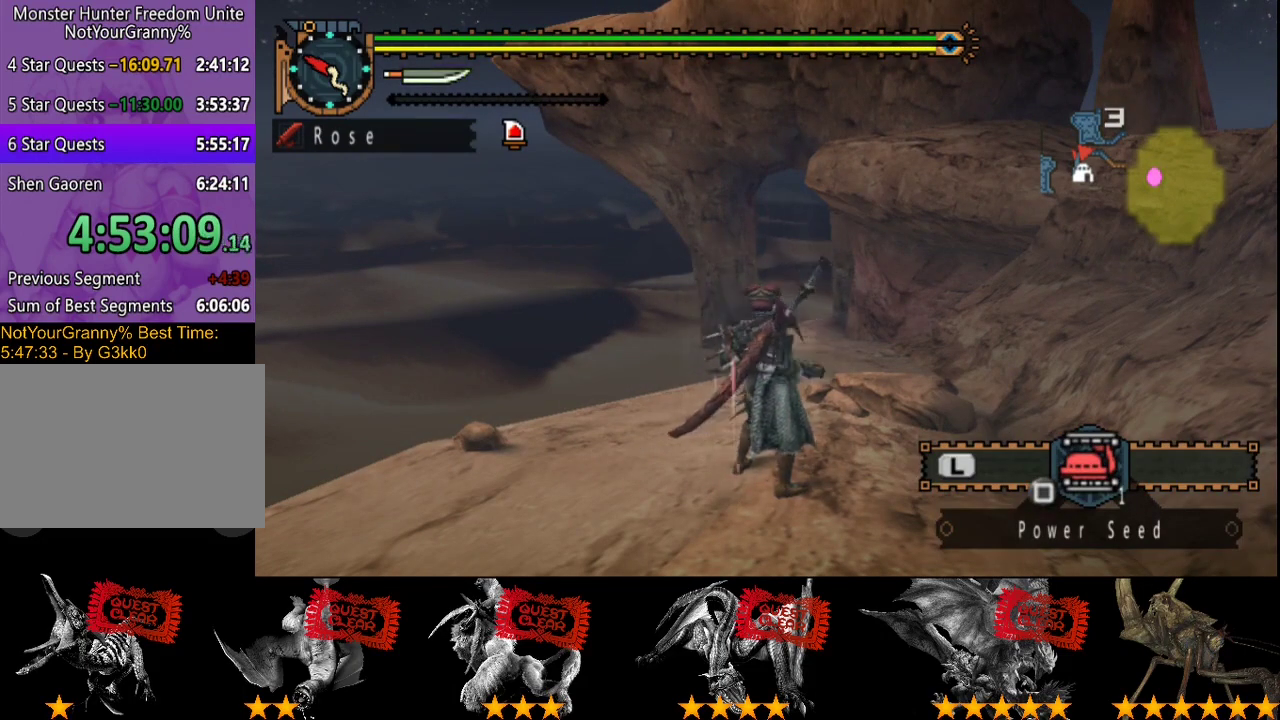
{"buttons": ["L2"], "left_stick": "up", "right_stick": "center", "events": [[83, "SQUARE", "up"], [183, "SQUARE", "down"], [250, "SQUARE", "up"], [317, "SQUARE", "down"], [383, "SQUARE", "up"], [450, "L2", "down"]]}
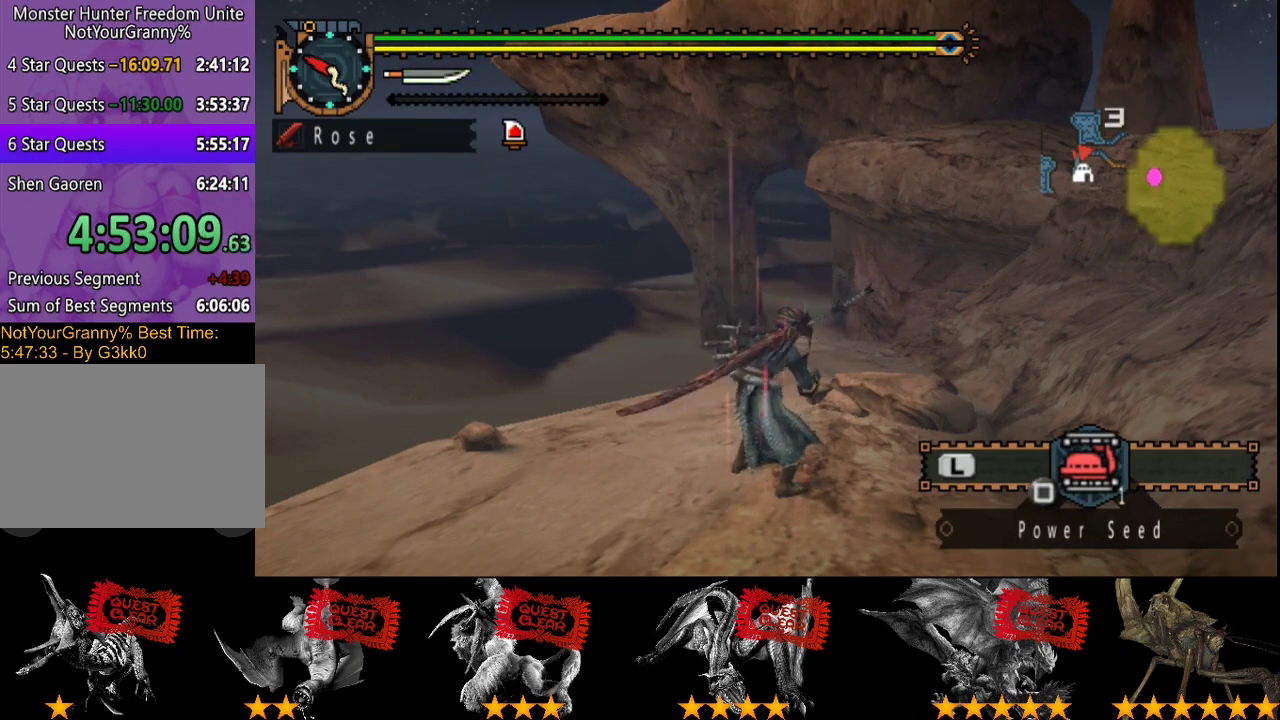
{"buttons": ["L2"], "left_stick": "up", "right_stick": "center", "events": [[267, "SQUARE", "down"], [333, "SQUARE", "up"]]}
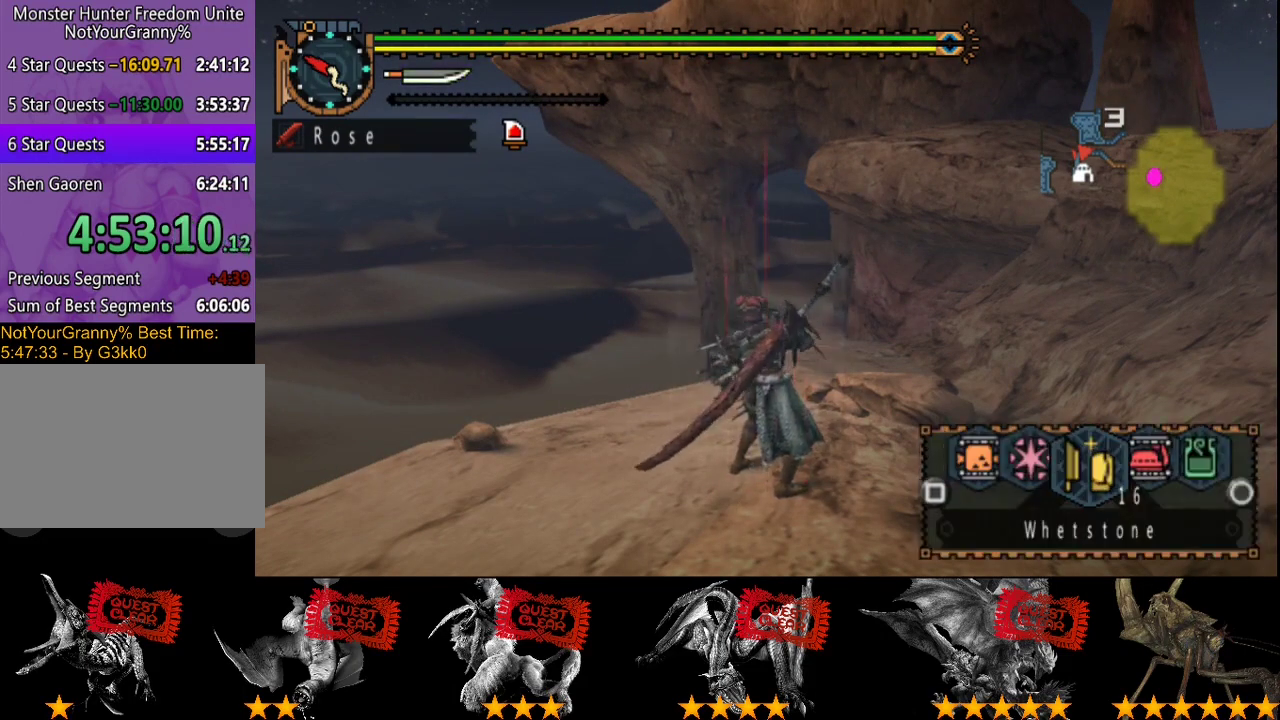
{"buttons": ["L2"], "left_stick": "up", "right_stick": "center", "events": [[167, "L2", "up"], [467, "L2", "down"]]}
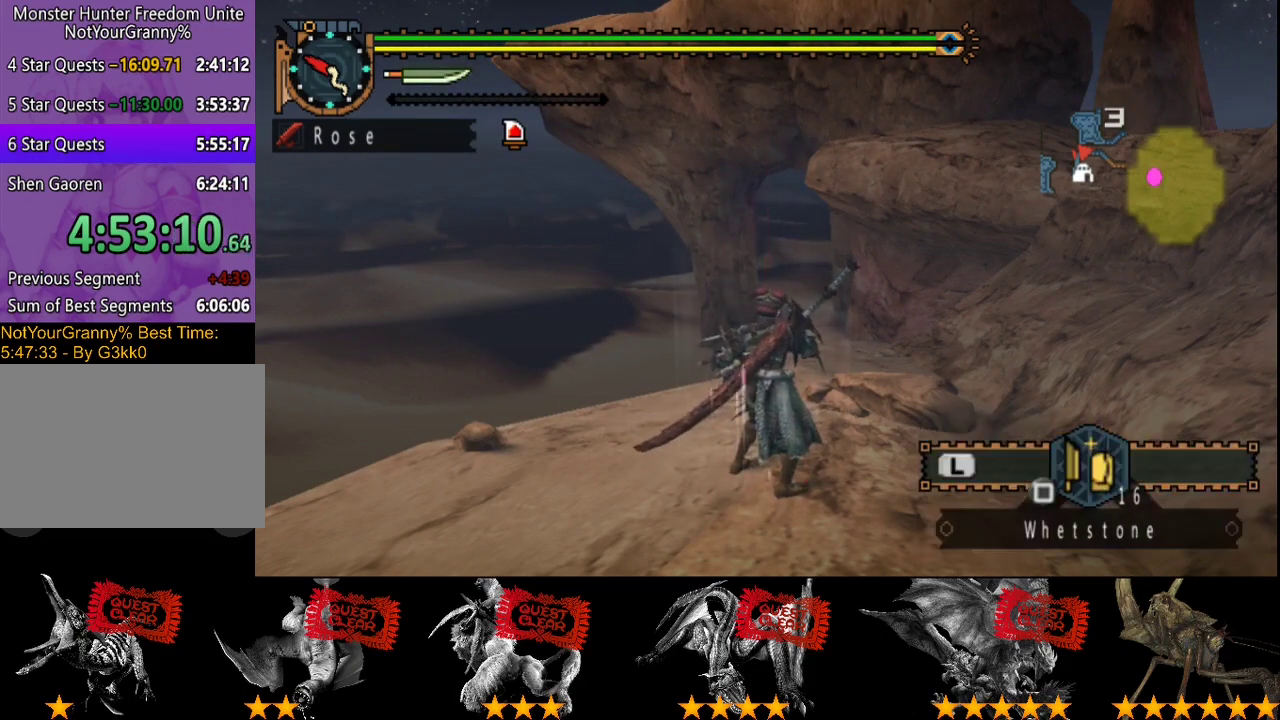
{"buttons": ["L2"], "left_stick": "up", "right_stick": "center", "events": []}
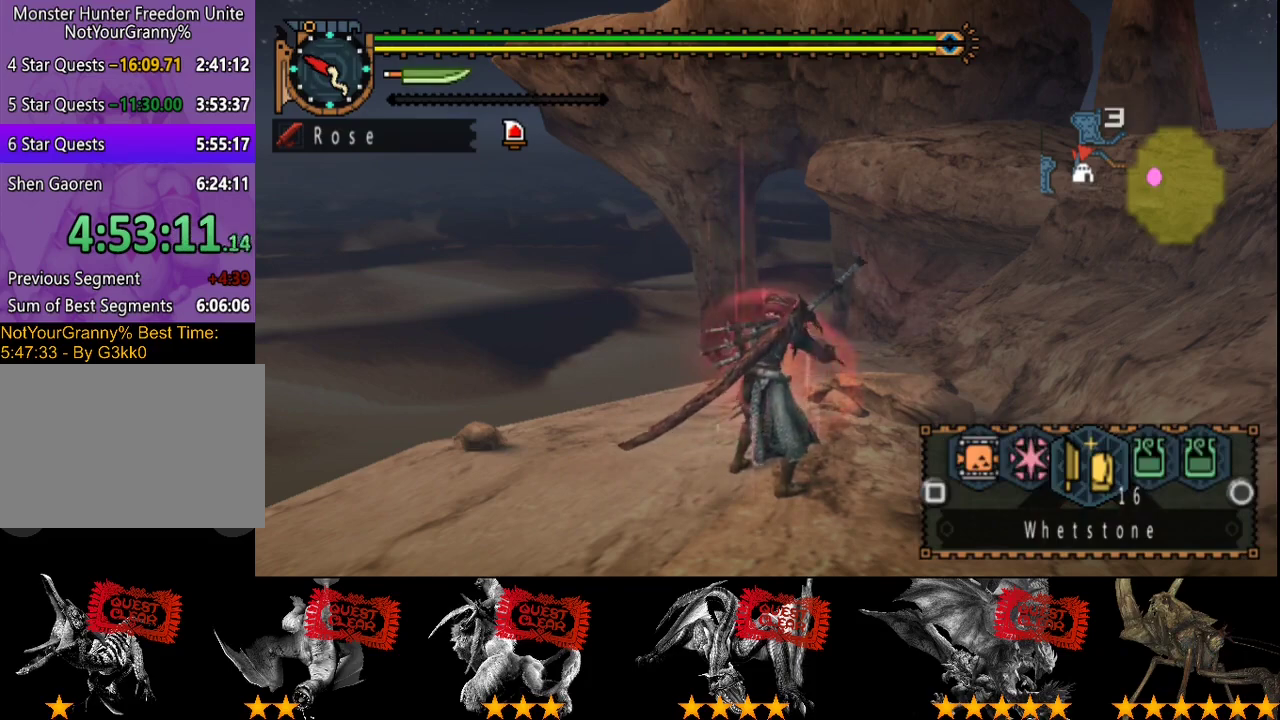
{"buttons": ["L2"], "left_stick": "up", "right_stick": "center", "events": [[117, "SQUARE", "down"], [183, "SQUARE", "up"], [283, "SQUARE", "down"], [350, "SQUARE", "up"]]}
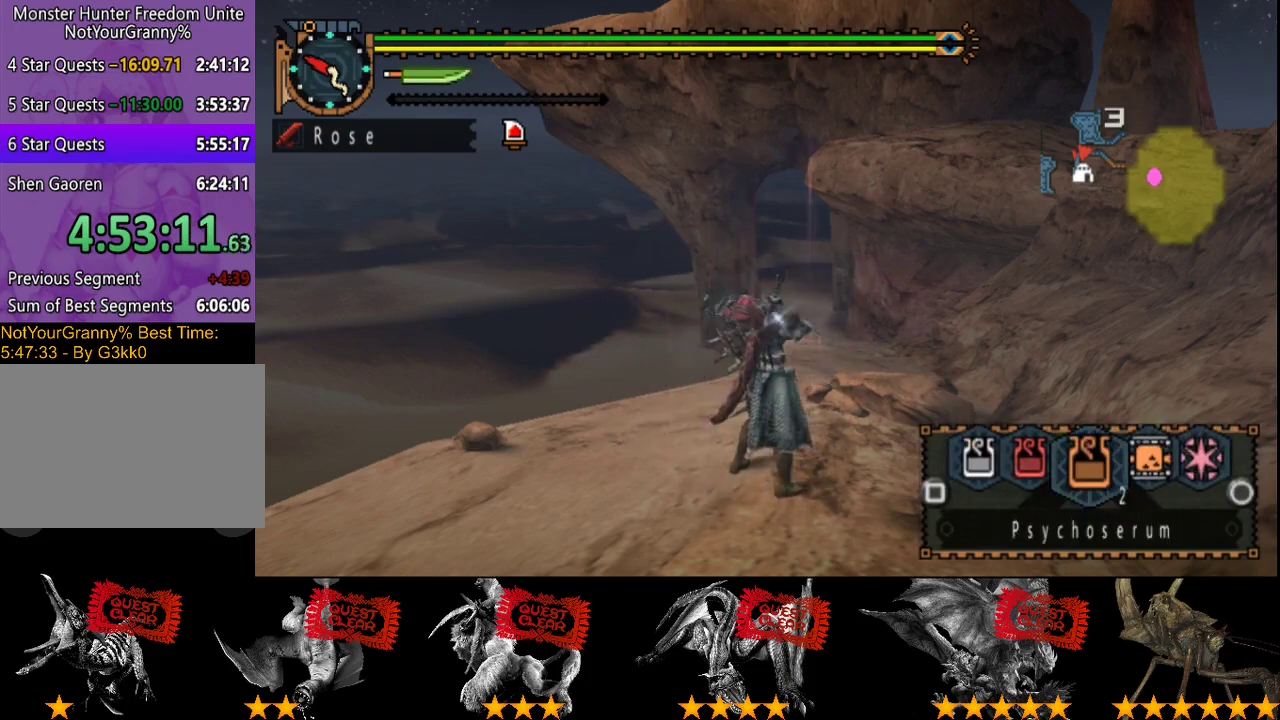
{"buttons": ["L2"], "left_stick": "up", "right_stick": "center", "events": [[383, "CIRCLE", "down"], [450, "CIRCLE", "up"]]}
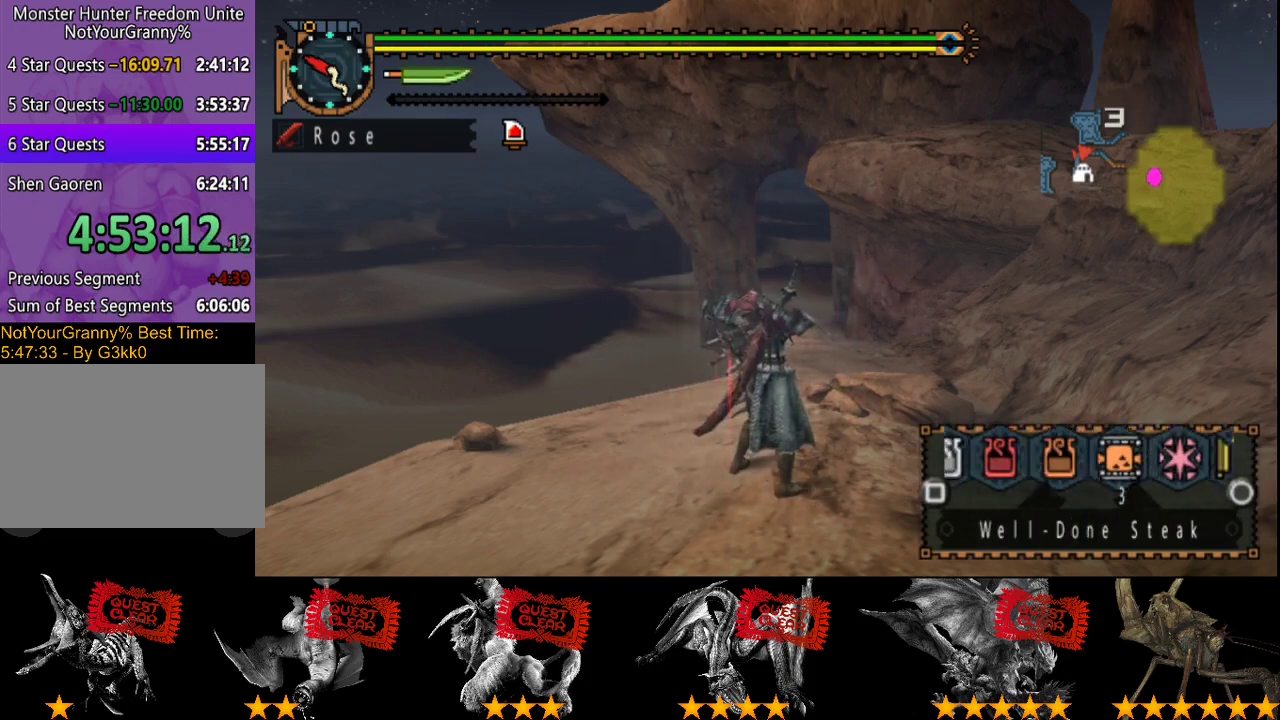
{"buttons": ["L2"], "left_stick": "up", "right_stick": "center", "events": []}
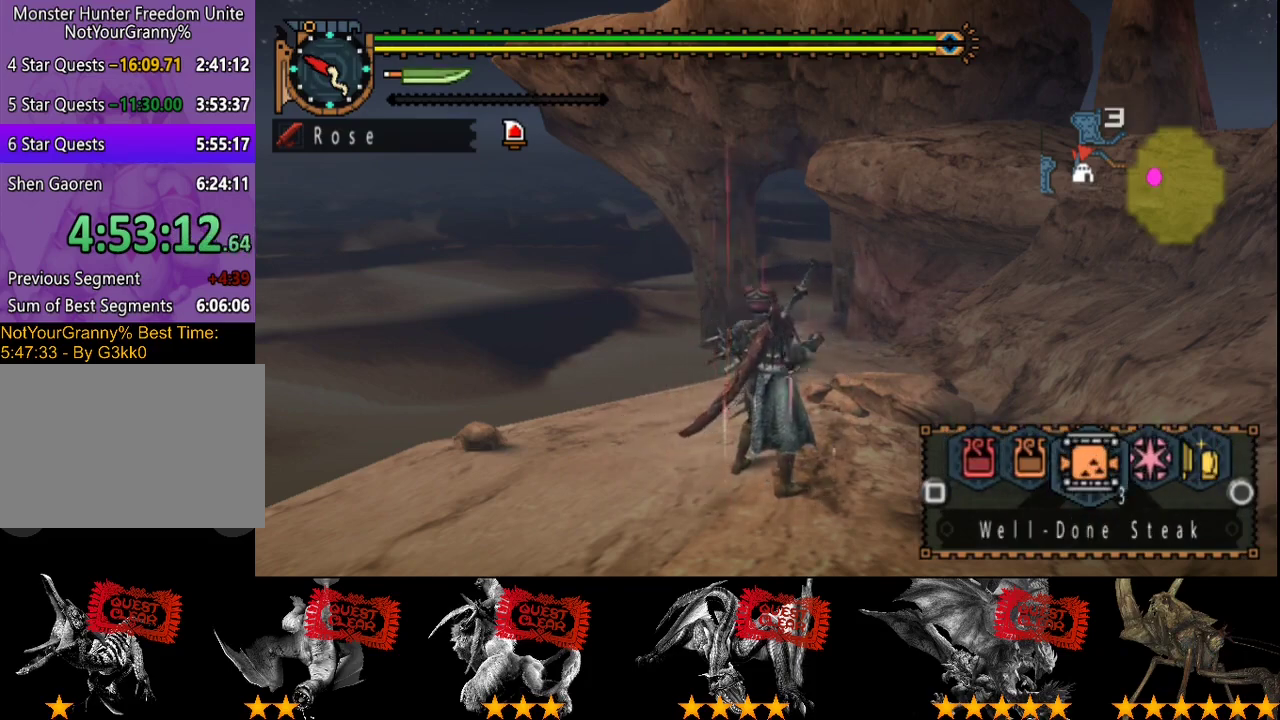
{"buttons": ["SQUARE"], "left_stick": "up", "right_stick": "center", "events": [[33, "SQUARE", "down"], [100, "SQUARE", "up"], [167, "SQUARE", "down"], [233, "SQUARE", "up"], [367, "L2", "up"], [483, "SQUARE", "down"]]}